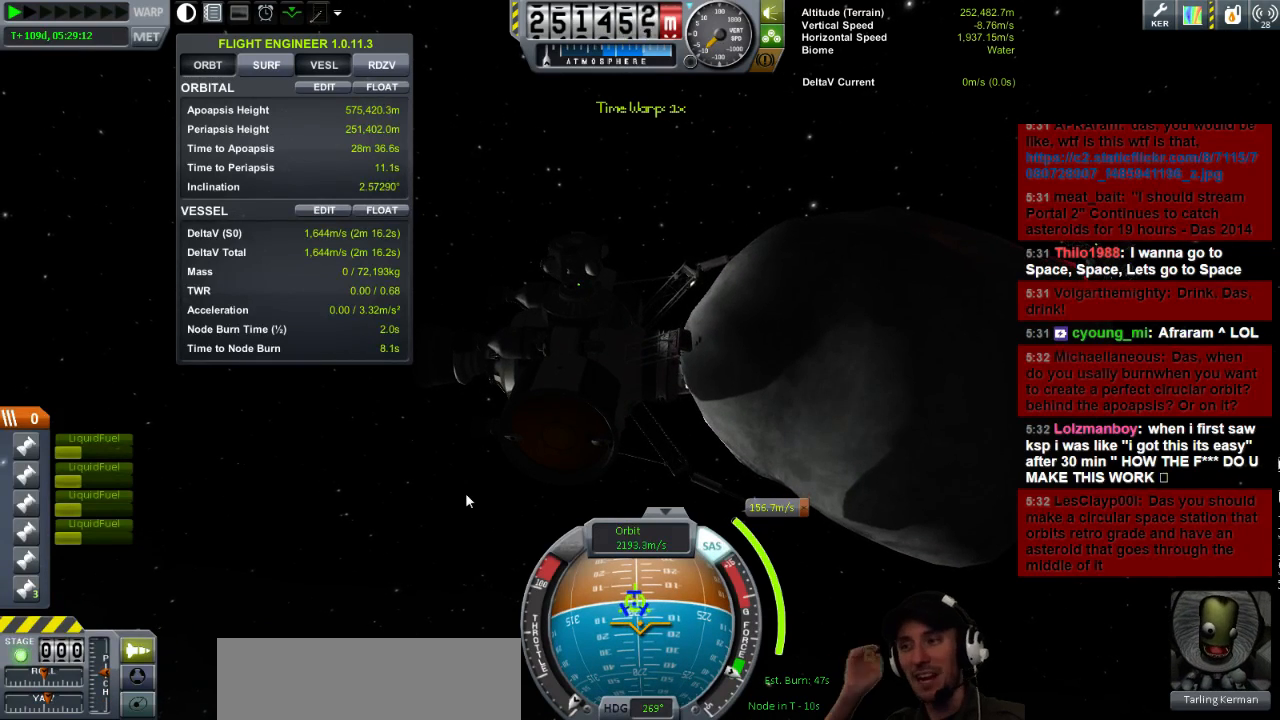
Gameplay with keyboard; each line is a JSON object with the keys held at the frame after it. "events" lists presses ("down") and releases ("up") of "a", "d", "e", "h", "i", "j", "k", "l", "n", "q", "s" and "w" between this image and that frame as [ms after this image, input, new state], when the widget could be followed in between. No other keys are recorded. Mouse input is not recorded.
{"keys": ["s"], "events": [[120, "s", "down"]]}
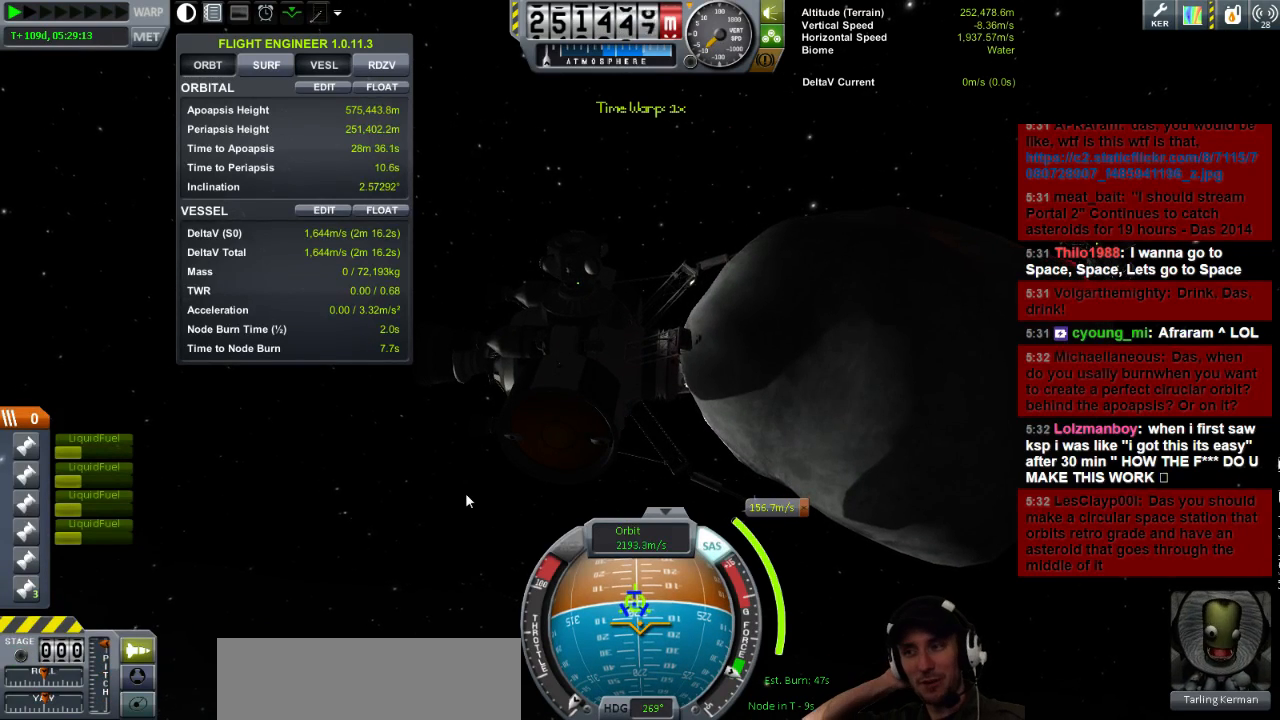
{"keys": ["a", "s"], "events": [[120, "a", "down"]]}
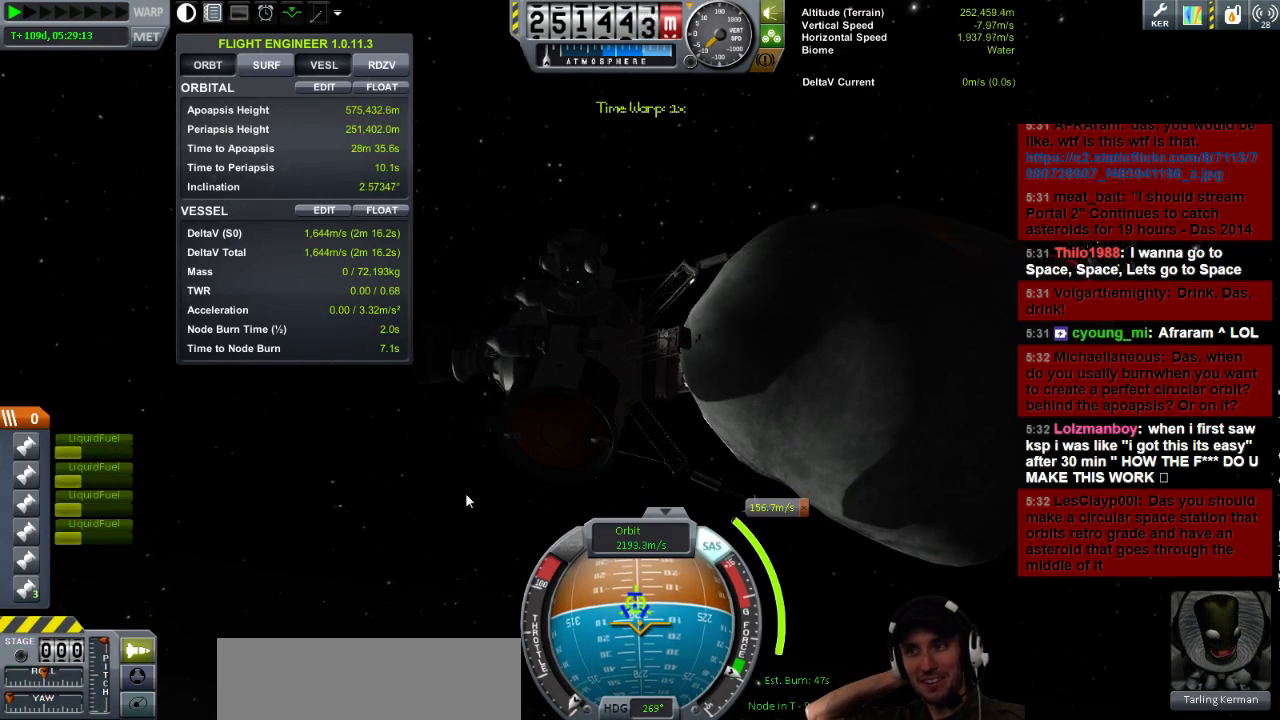
{"keys": [], "events": [[80, "a", "up"], [480, "s", "up"]]}
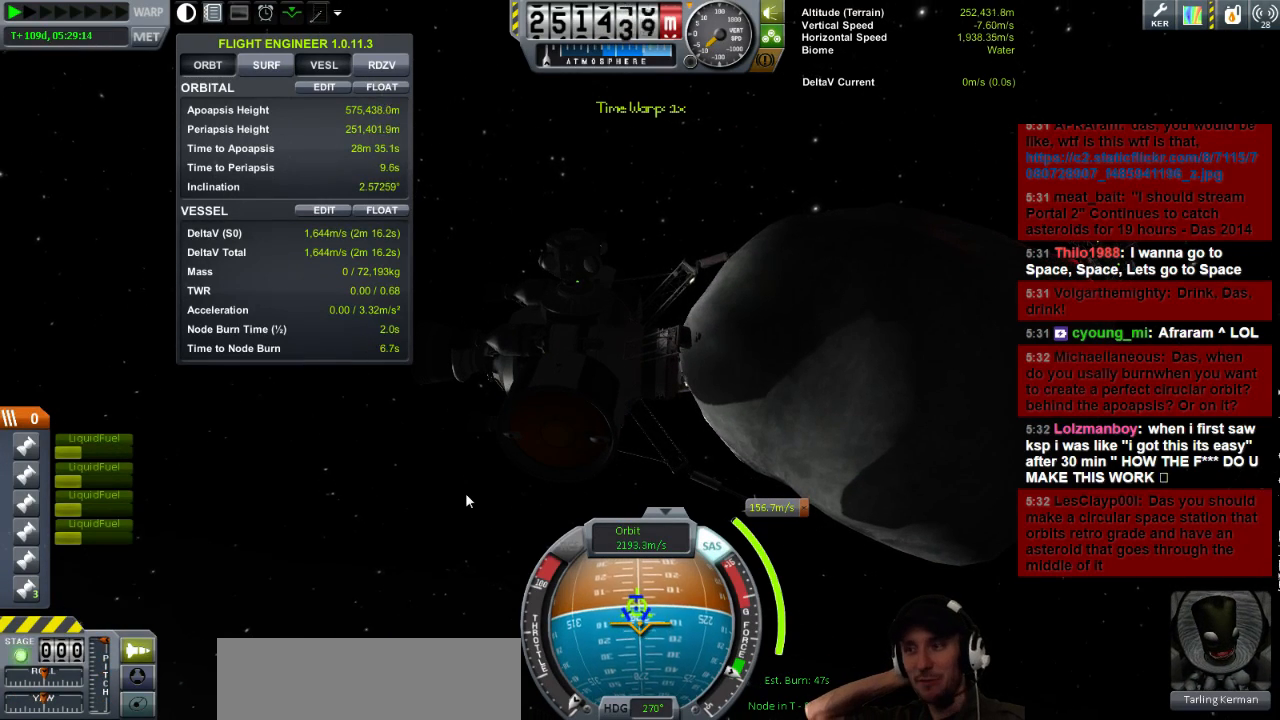
{"keys": [], "events": []}
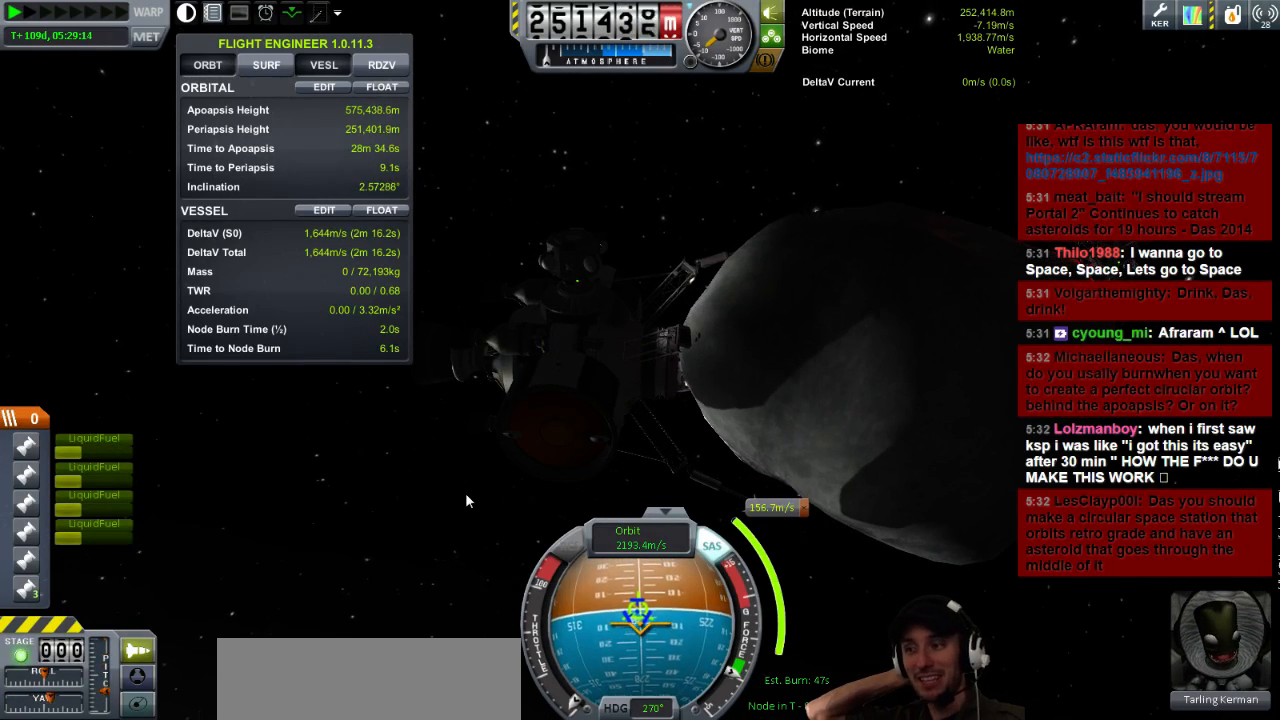
{"keys": [], "events": [[240, "a", "down"], [320, "s", "down"], [400, "a", "up"], [480, "s", "up"]]}
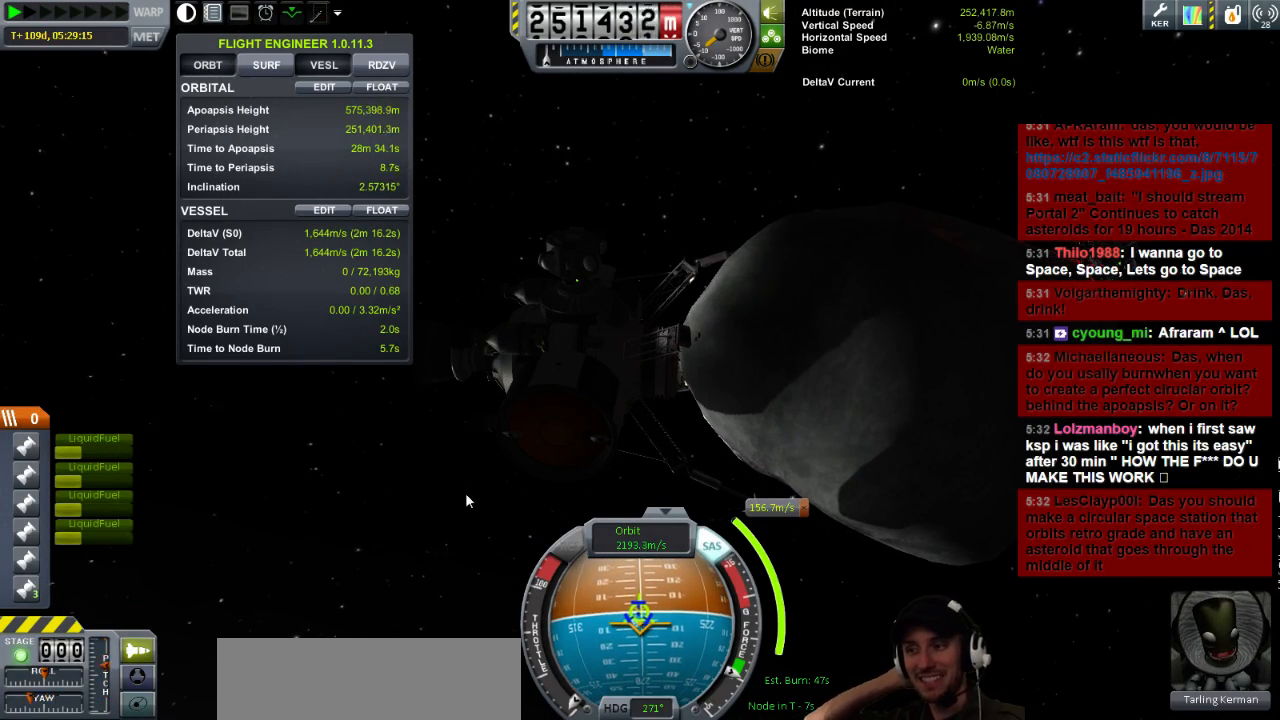
{"keys": [], "events": []}
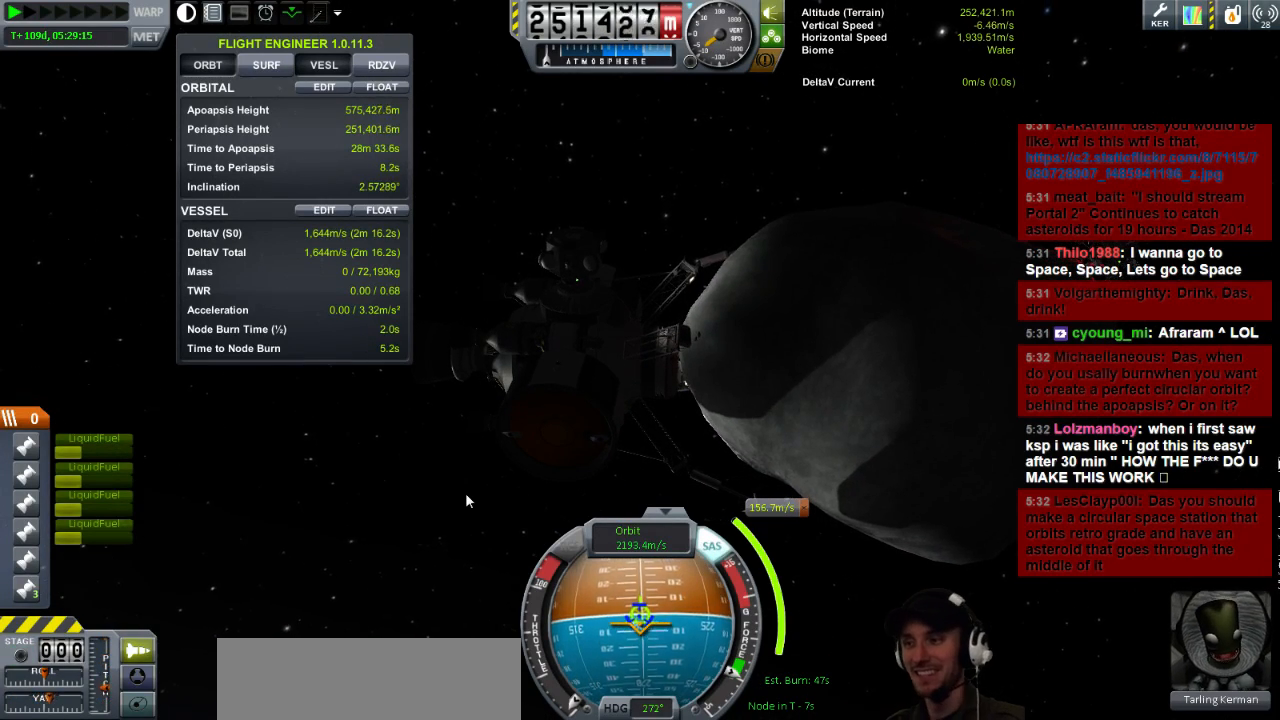
{"keys": ["w"], "events": [[160, "d", "down"], [160, "s", "down"], [240, "d", "up"], [240, "s", "up"], [480, "w", "down"]]}
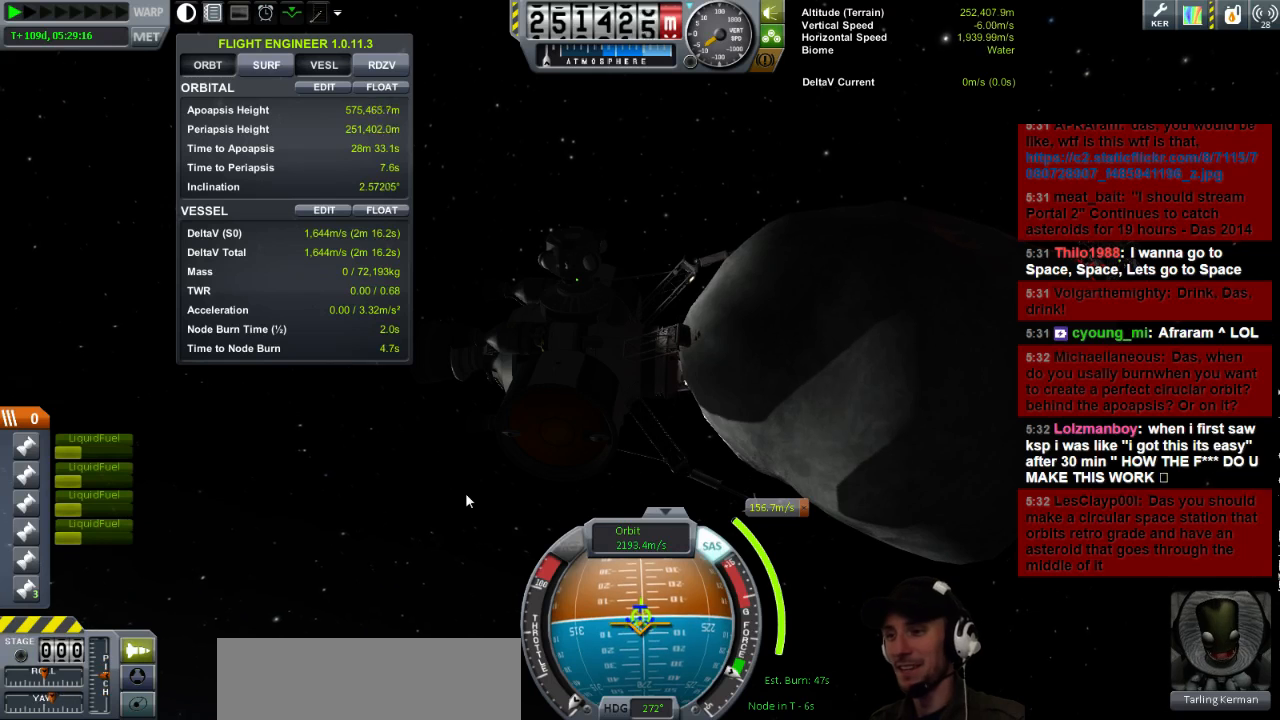
{"keys": ["w"], "events": [[240, "d", "down"], [400, "d", "up"], [440, "d", "down"], [520, "d", "up"]]}
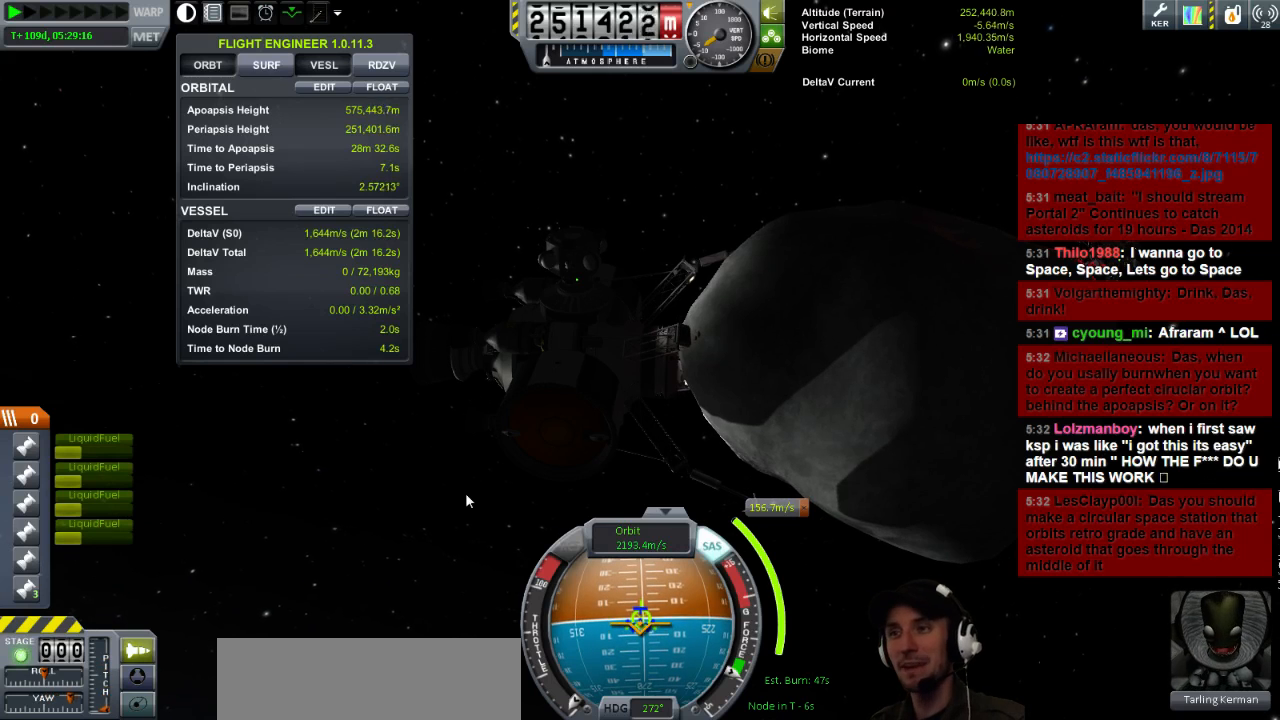
{"keys": [], "events": [[40, "w", "up"]]}
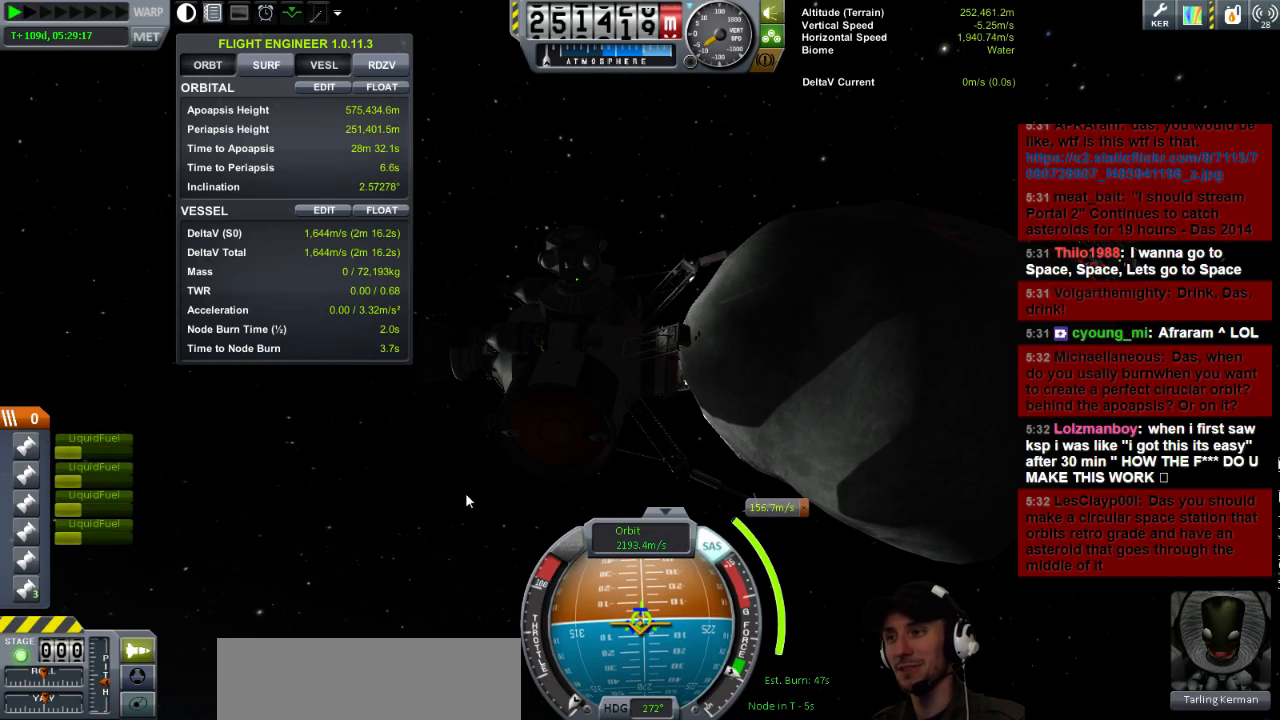
{"keys": [], "events": []}
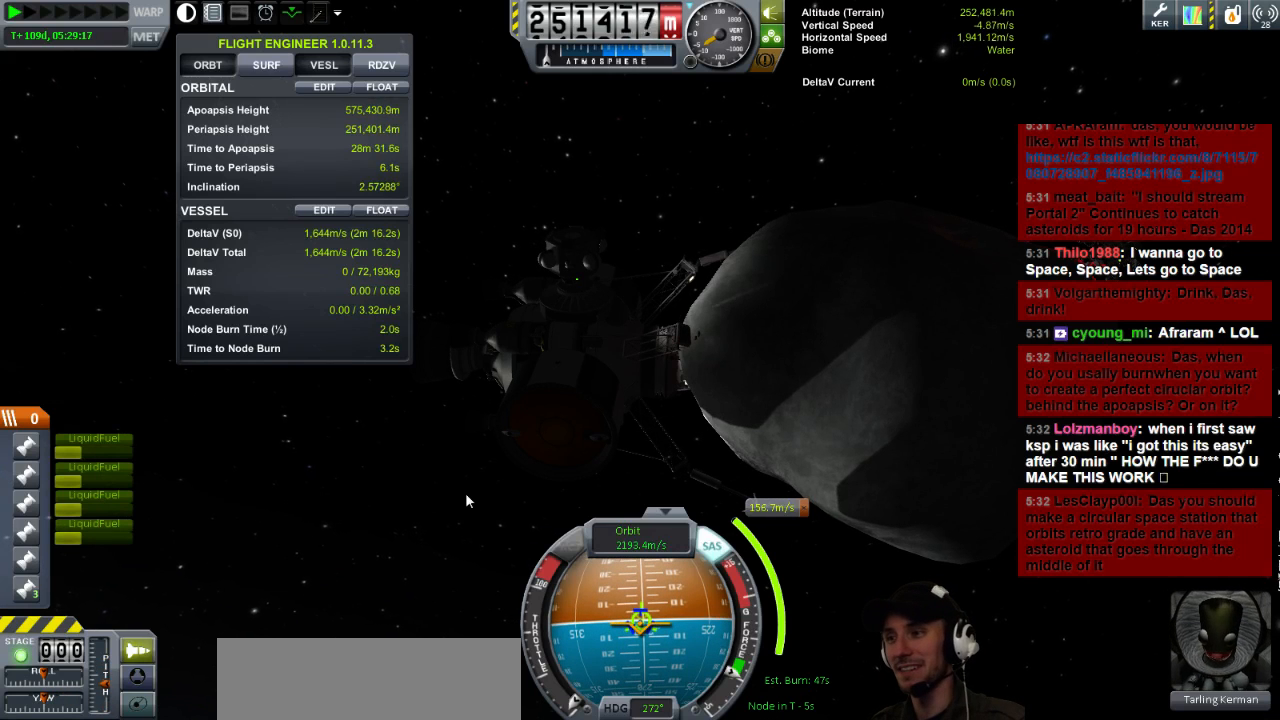
{"keys": [], "events": []}
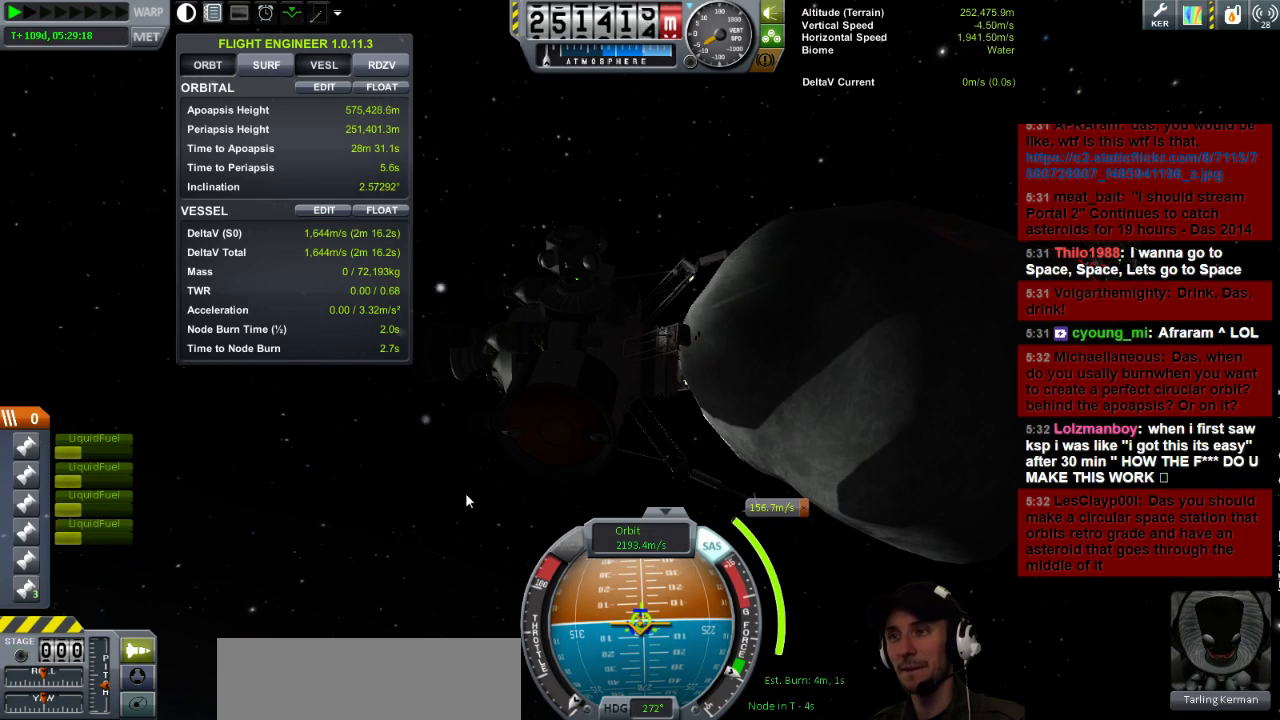
{"keys": [], "events": []}
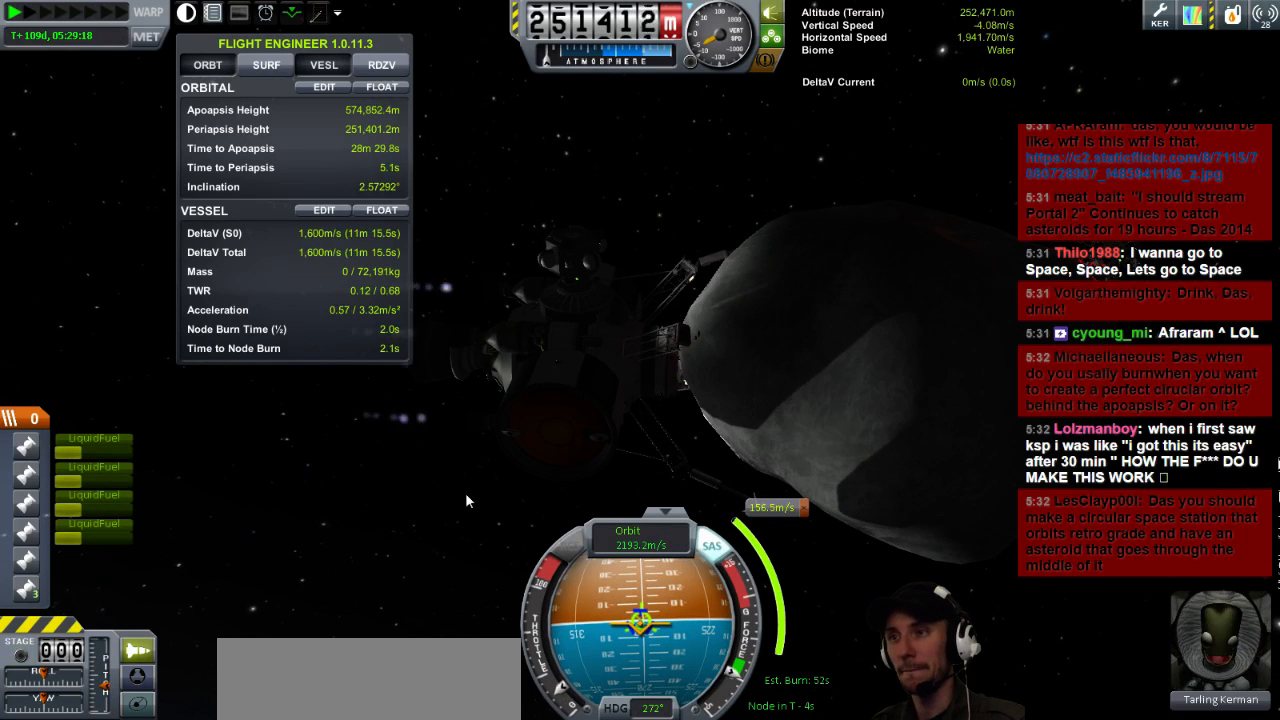
{"keys": [], "events": []}
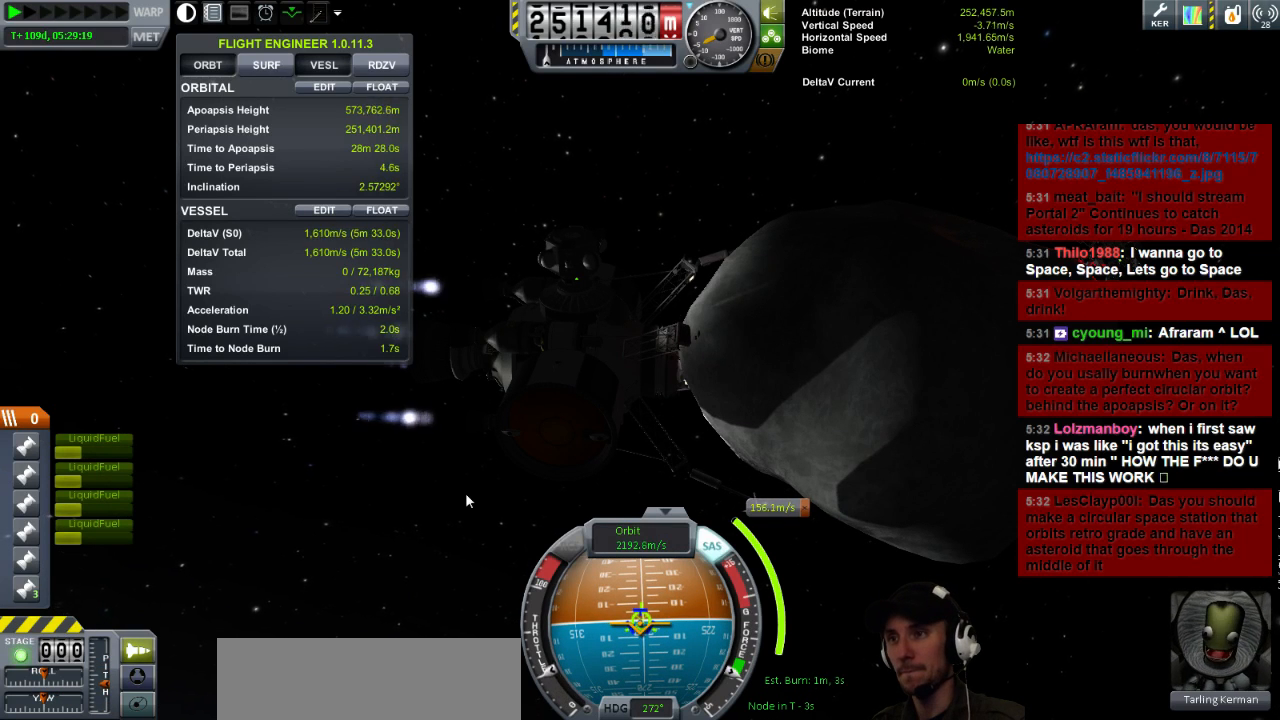
{"keys": [], "events": []}
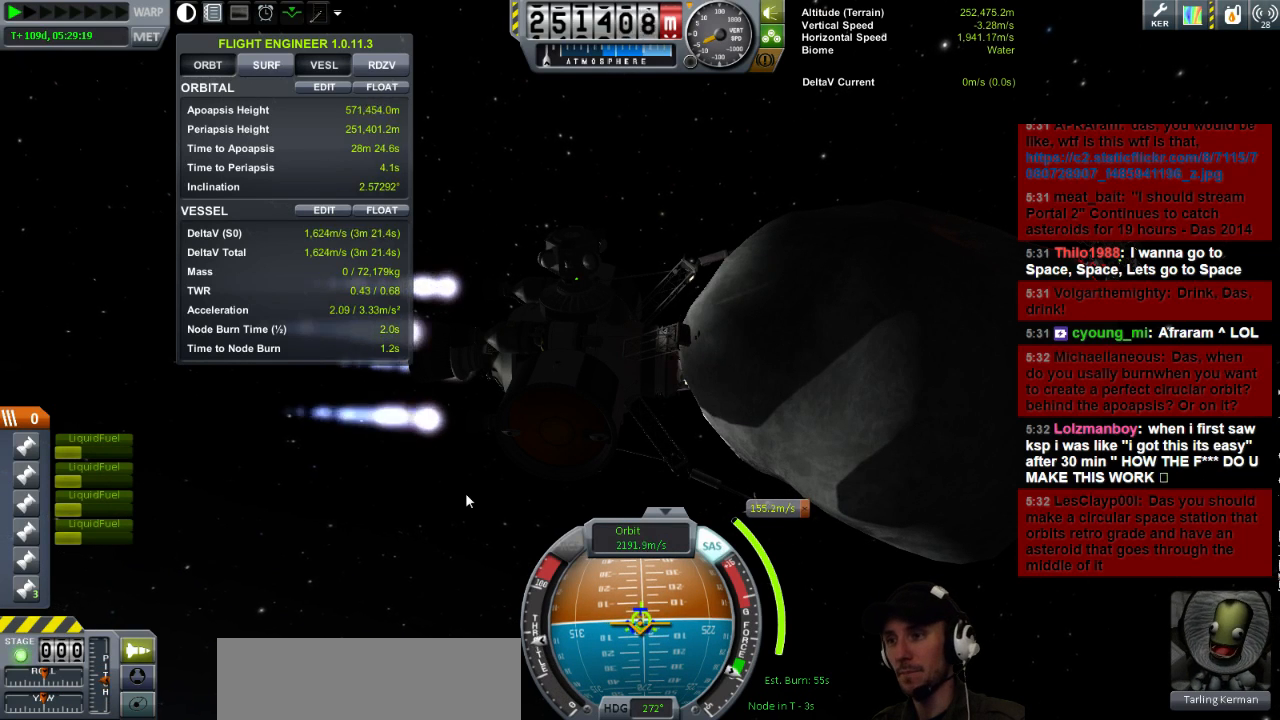
{"keys": [], "events": []}
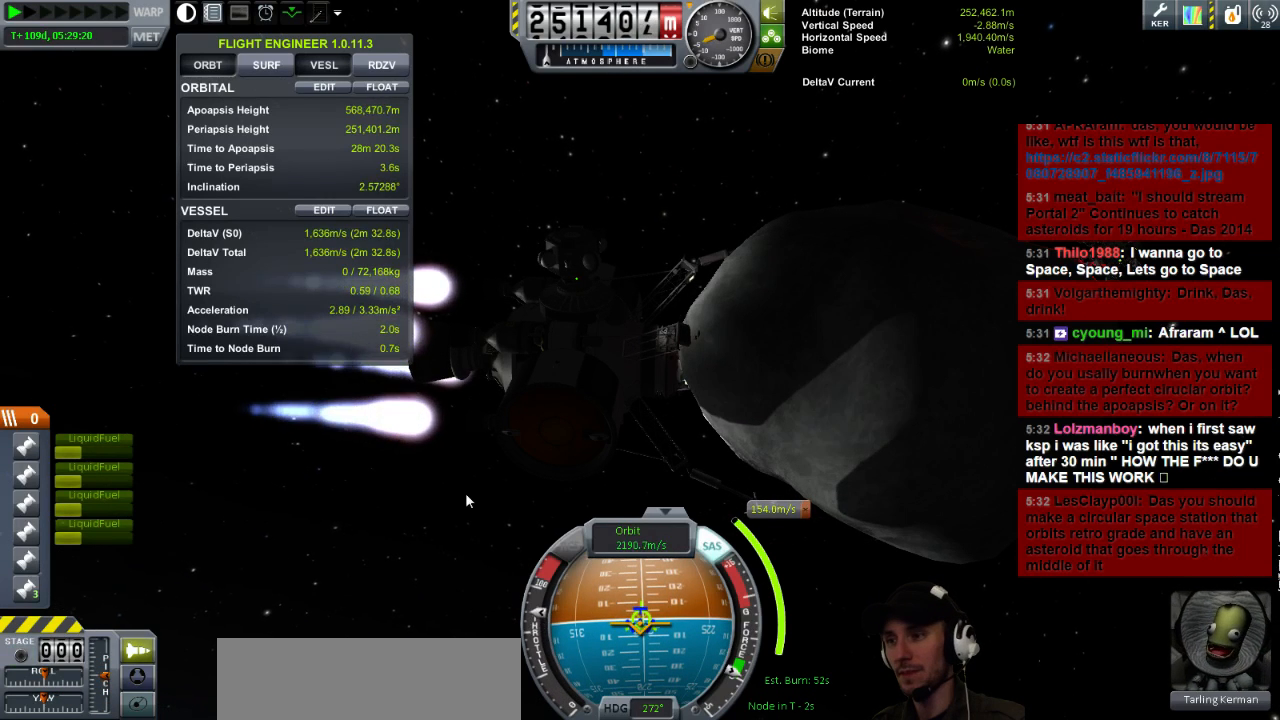
{"keys": [], "events": []}
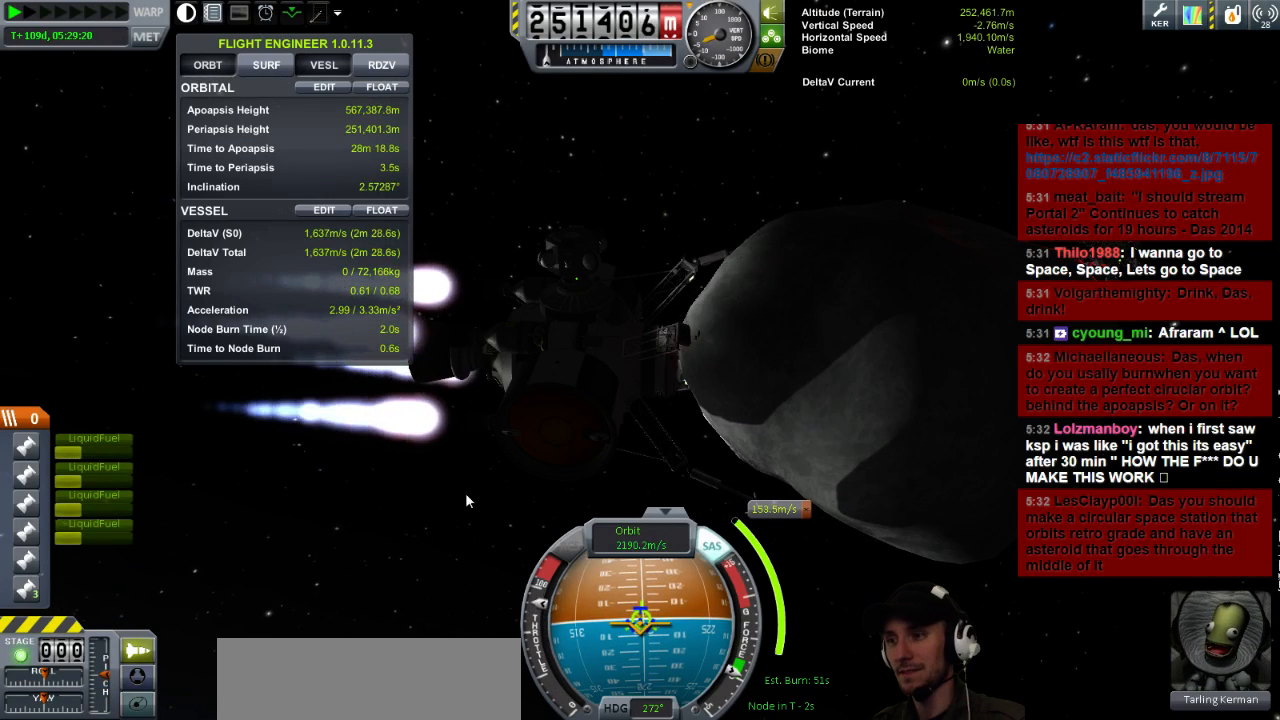
{"keys": [], "events": []}
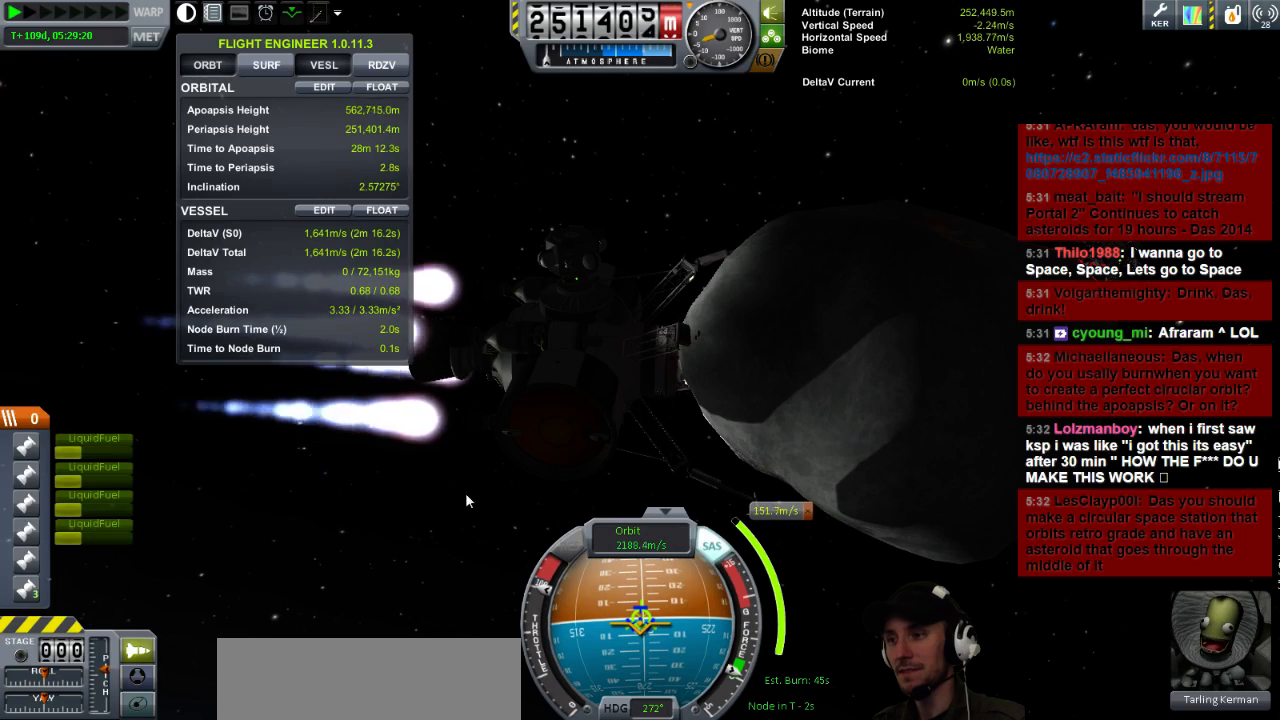
{"keys": ["s"], "events": [[120, "s", "down"]]}
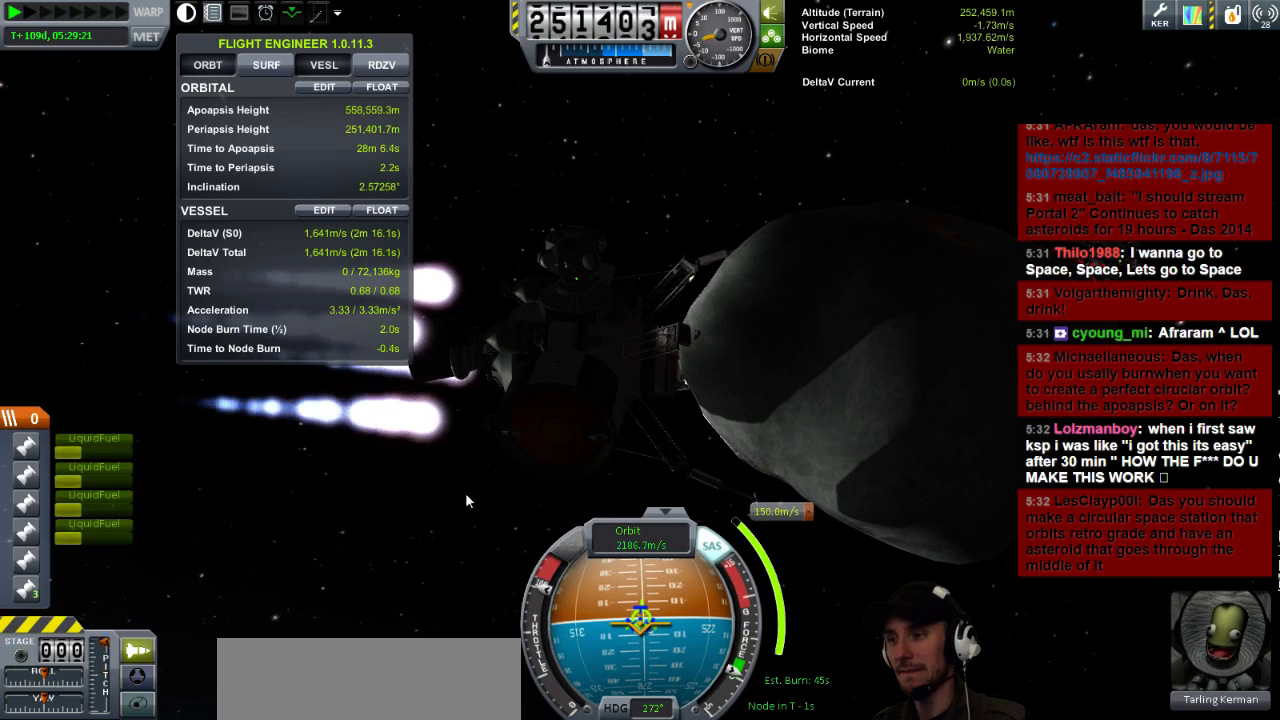
{"keys": [], "events": [[120, "s", "up"], [240, "s", "down"], [400, "s", "up"]]}
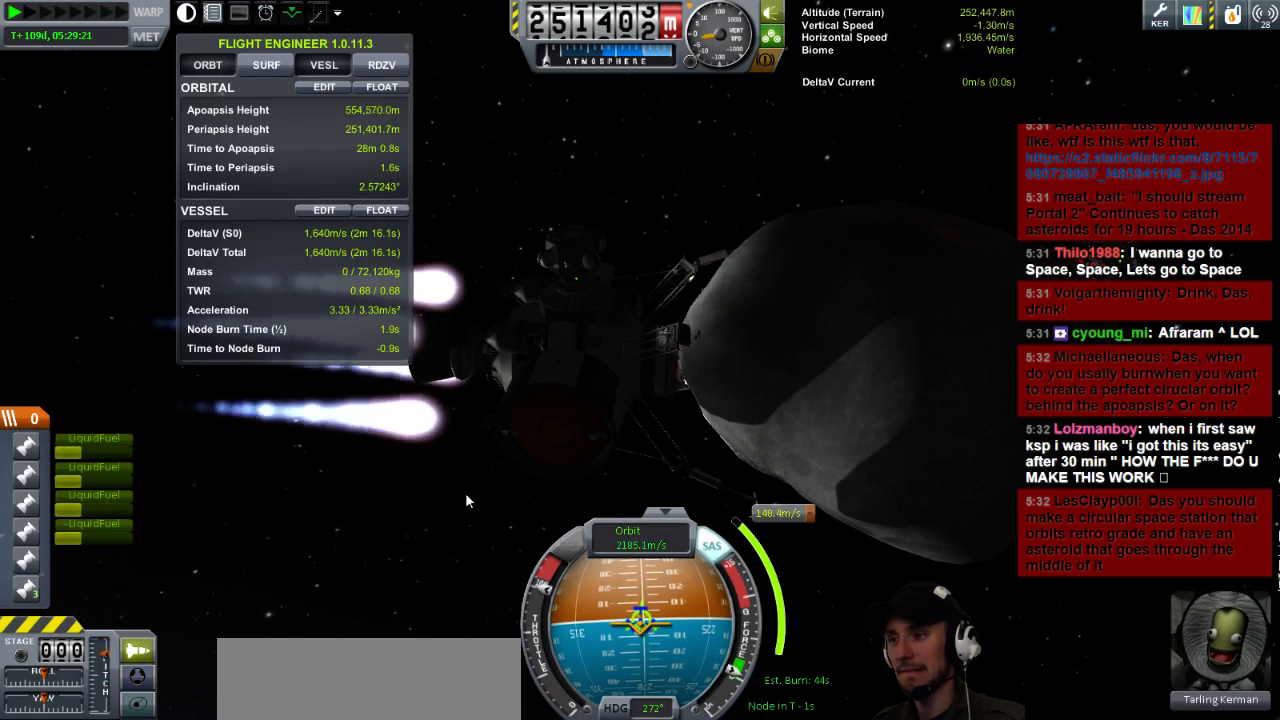
{"keys": ["s"], "events": [[520, "s", "down"]]}
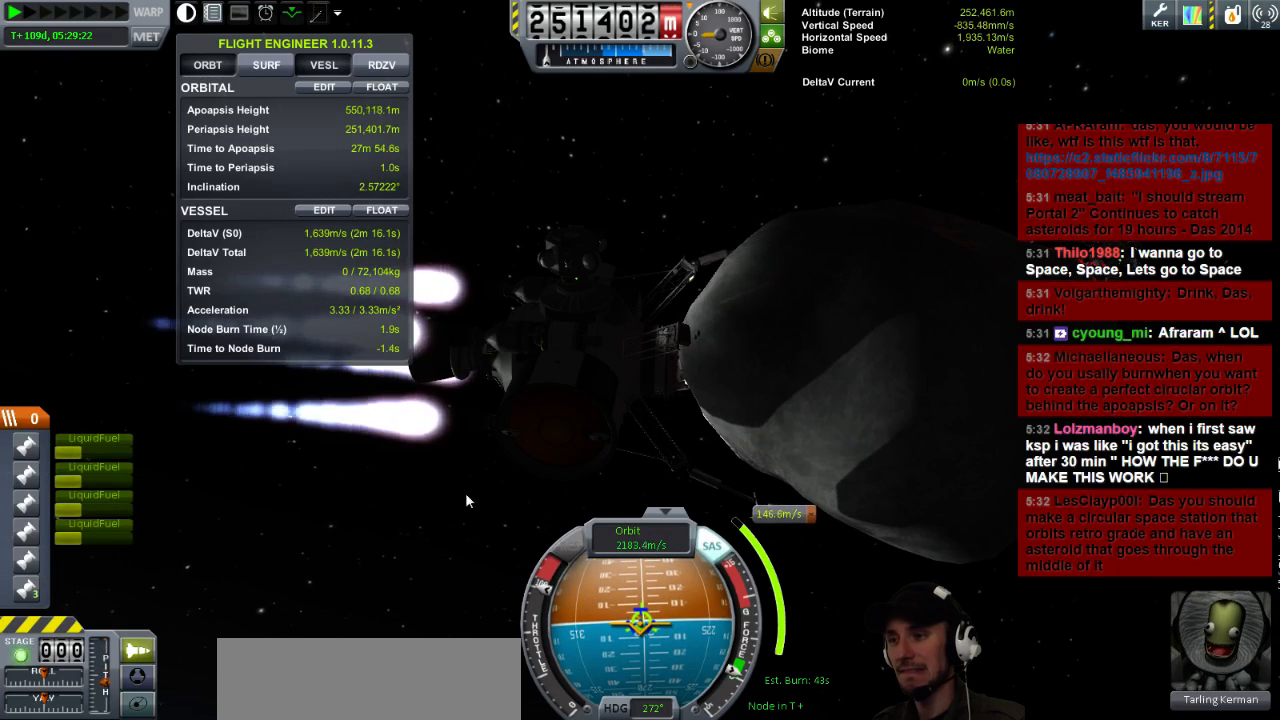
{"keys": [], "events": [[240, "s", "up"]]}
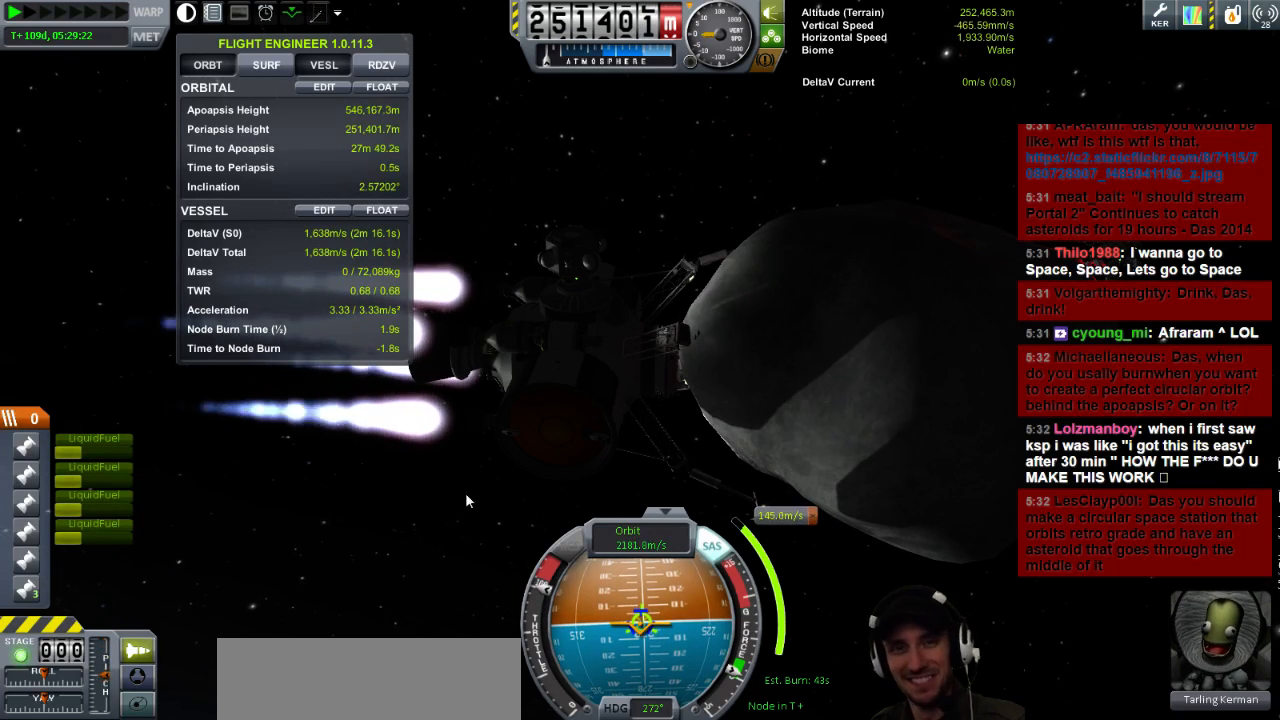
{"keys": [], "events": []}
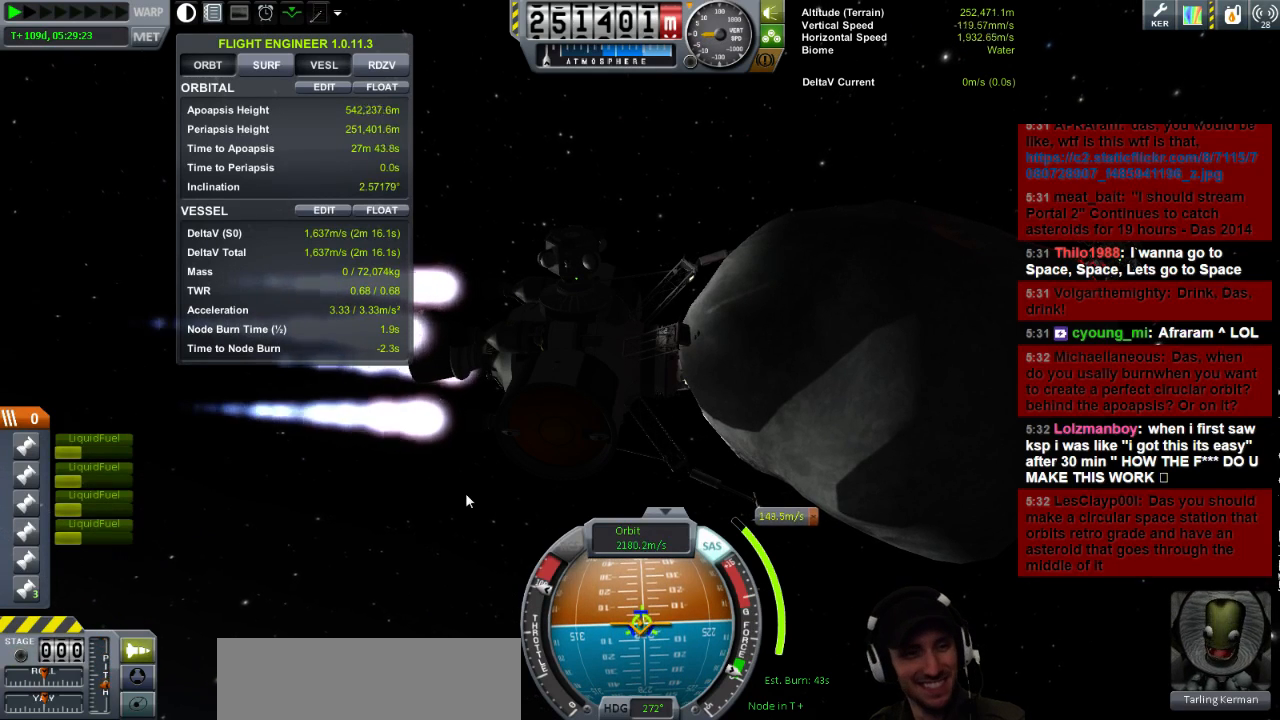
{"keys": [], "events": []}
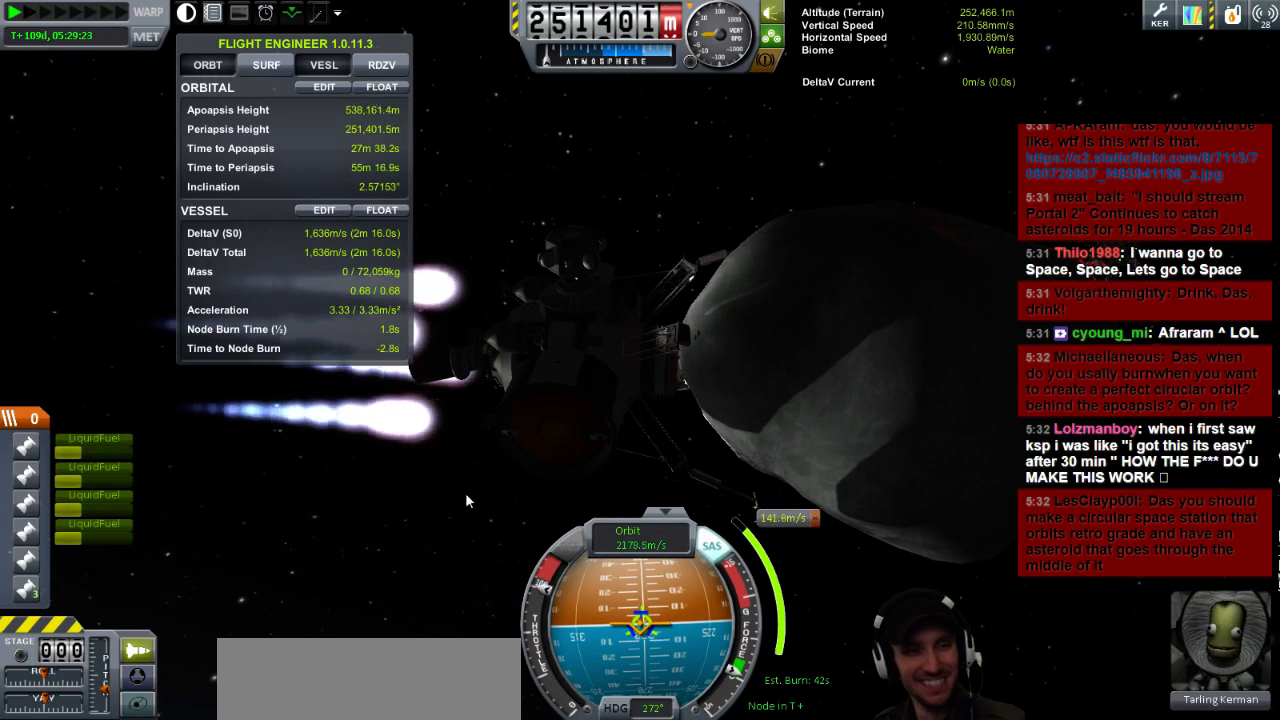
{"keys": [], "events": []}
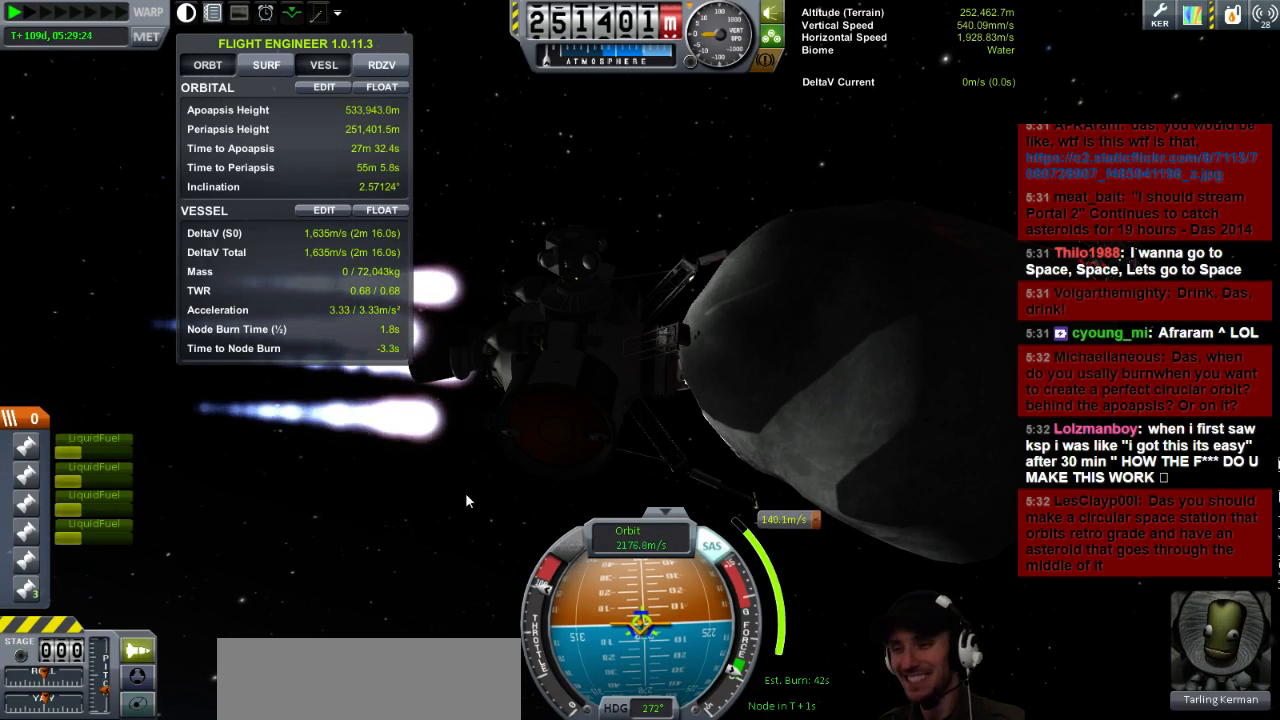
{"keys": [], "events": [[120, "s", "down"], [240, "s", "up"]]}
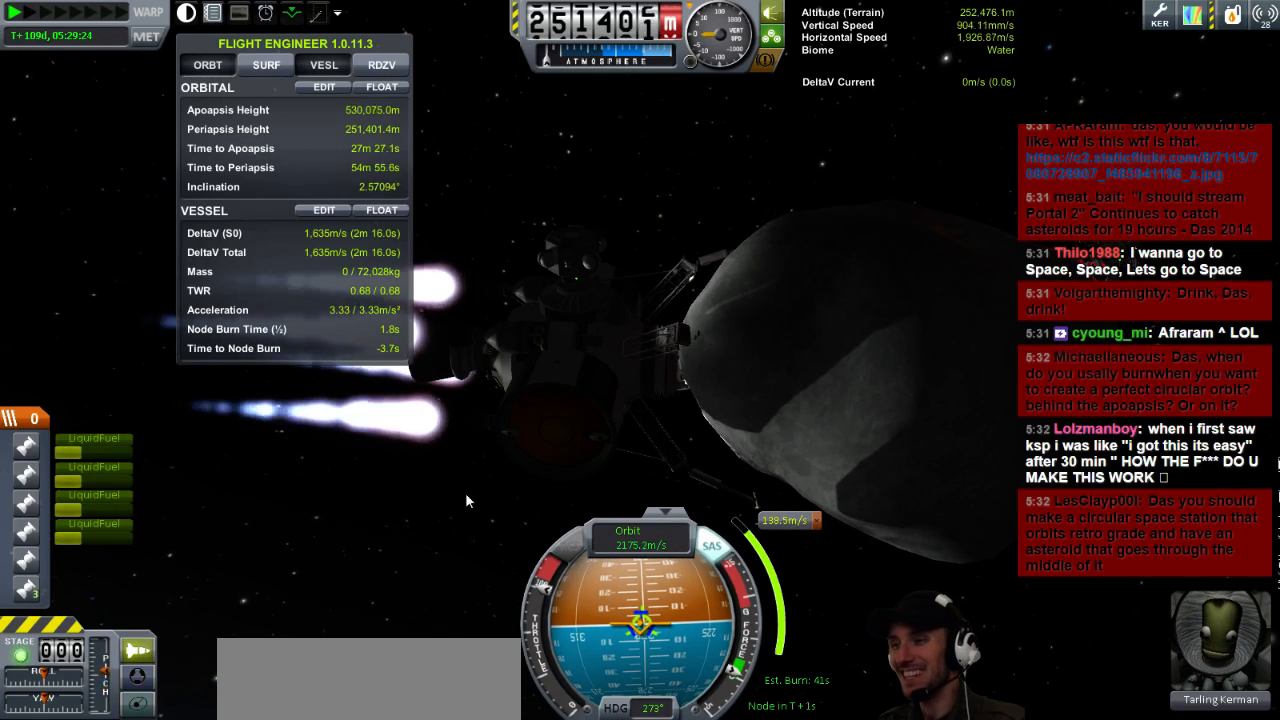
{"keys": ["w"], "events": [[40, "d", "down"], [40, "s", "down"], [160, "d", "up"], [160, "s", "up"], [400, "w", "down"]]}
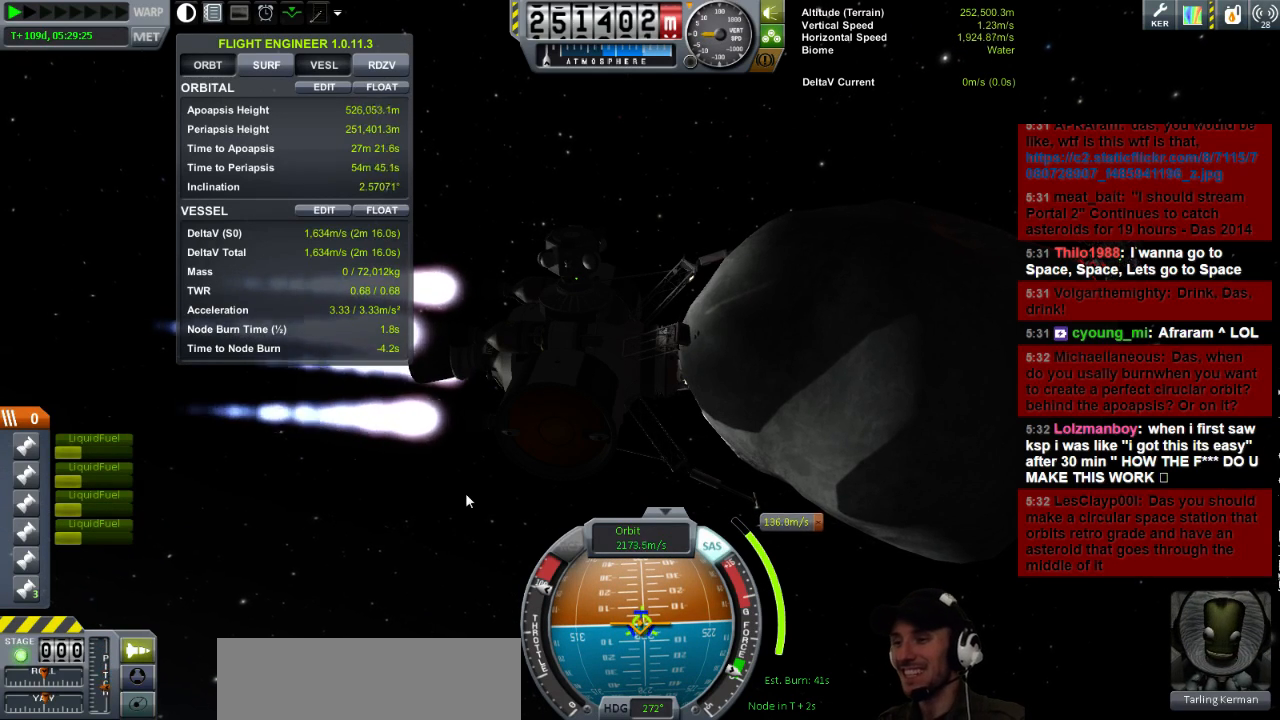
{"keys": [], "events": [[40, "w", "up"]]}